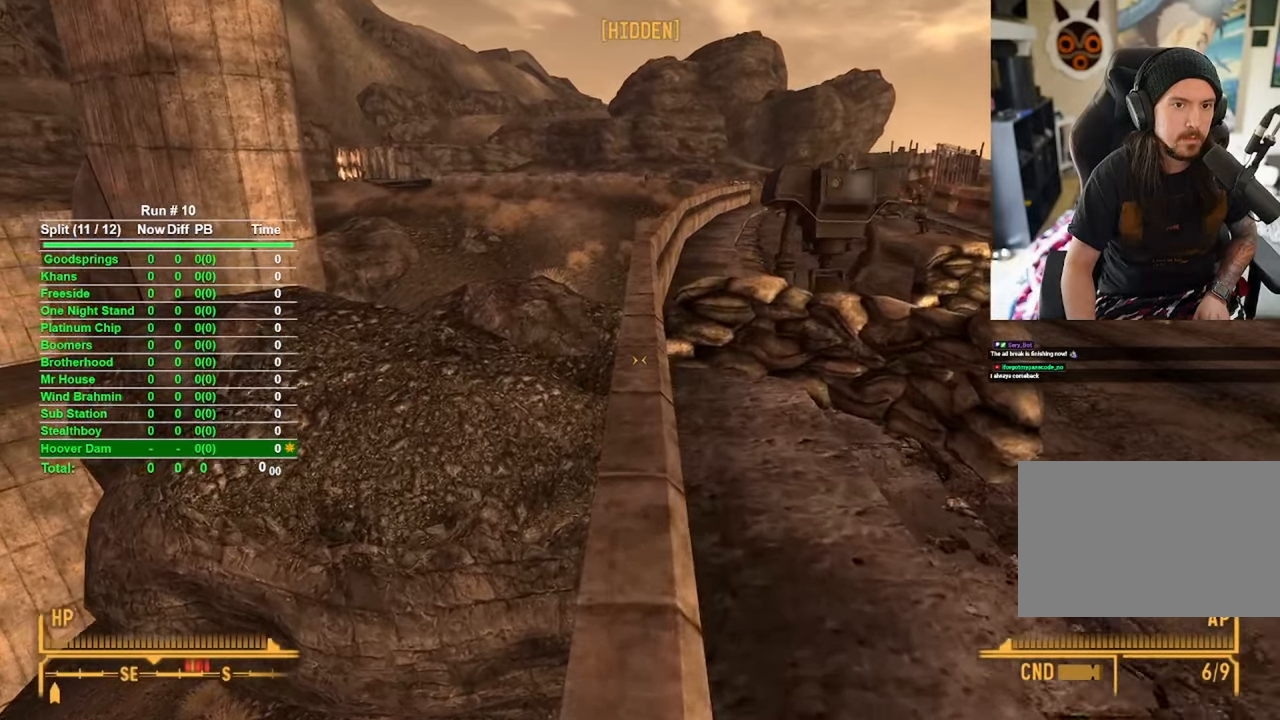
Gameplay with keyboard and mouse; each line is a JSON object with the keys and mouse buttons held at the frame after it. "events" lists presses ("down") and releases ("up") of "1", "2", "3", "4", "5", "a", "alt", "b", "c", "ctrl", "d", "e", "f", "g", "q", "r", "s", "shift", "space", "t", "tab", "tilde", "v", "w", "x", "z", "mouse_left", "mouse_wheel", "mouse_right", "mouse_mb4" and "mouse_mb5" between this image and that frame as [ms after this image, input, new state], when the widget could be followed in between. "mouse_left", "mouse_wheel", "mouse_right", "mouse_mb4", "mouse_mb5" = the "left", "wheel", "right", "mb4", "mb5" buttons of the "mouse" list. No other keys are recorded. "wheel" means that the mouse wheel is clicked or scrolled. Mouse movement is not recorded.
{"keys": ["w"], "mouse": [], "events": []}
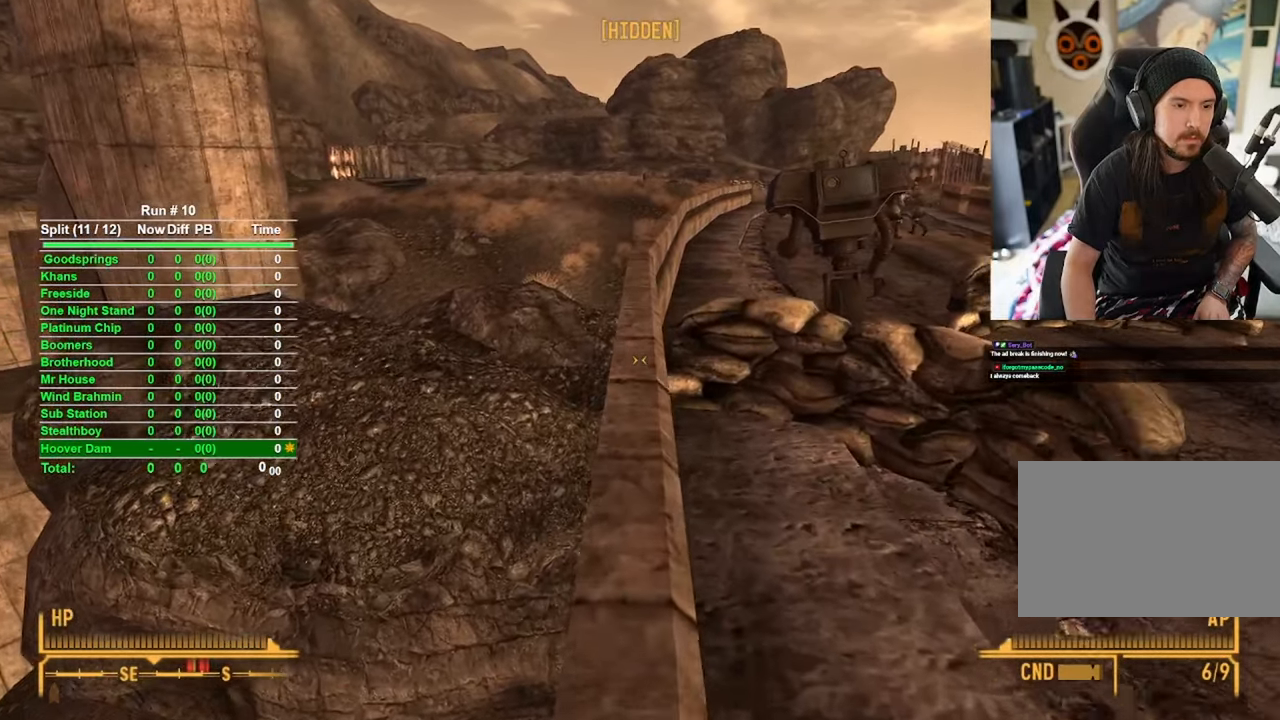
{"keys": ["w"], "mouse": [], "events": []}
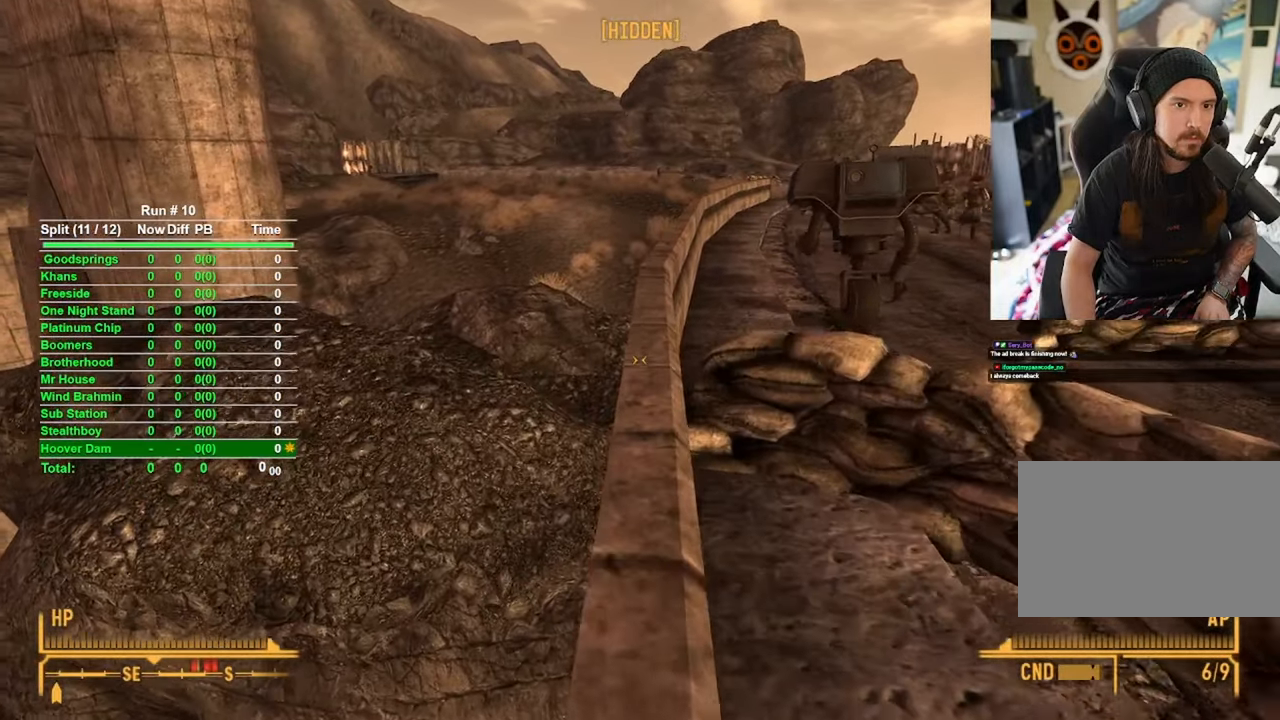
{"keys": ["w"], "mouse": [], "events": []}
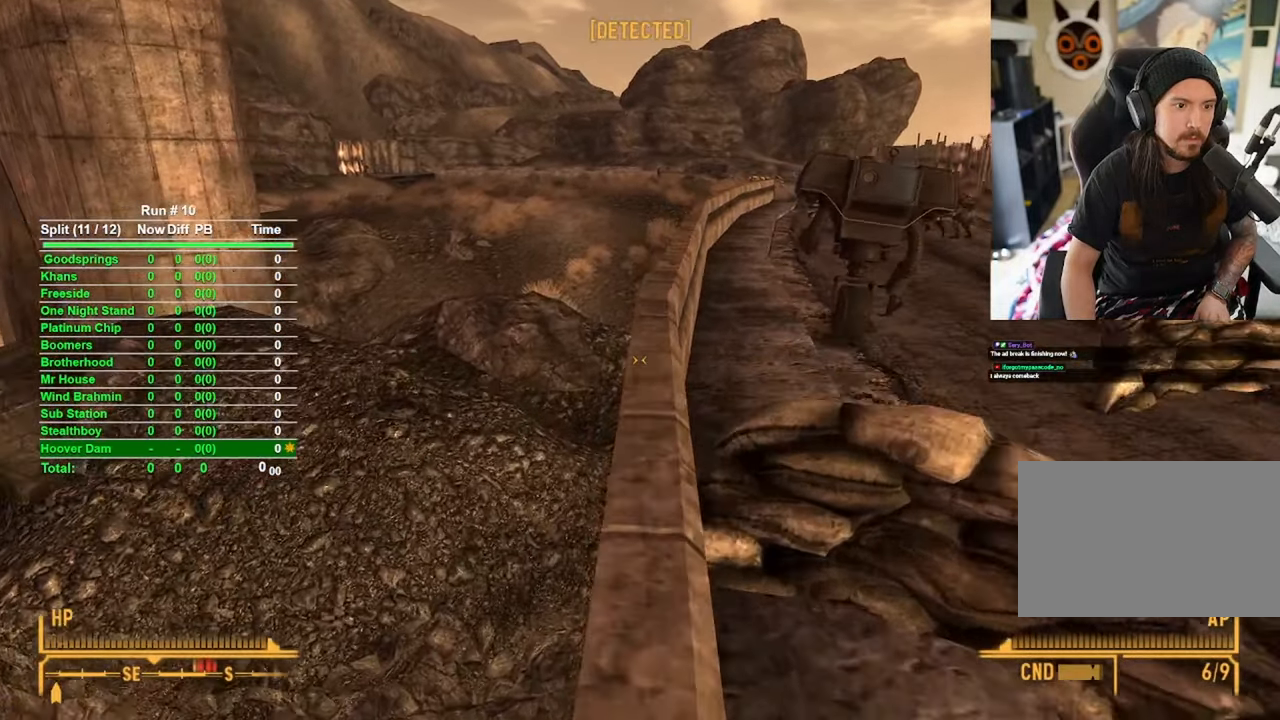
{"keys": ["w"], "mouse": [], "events": []}
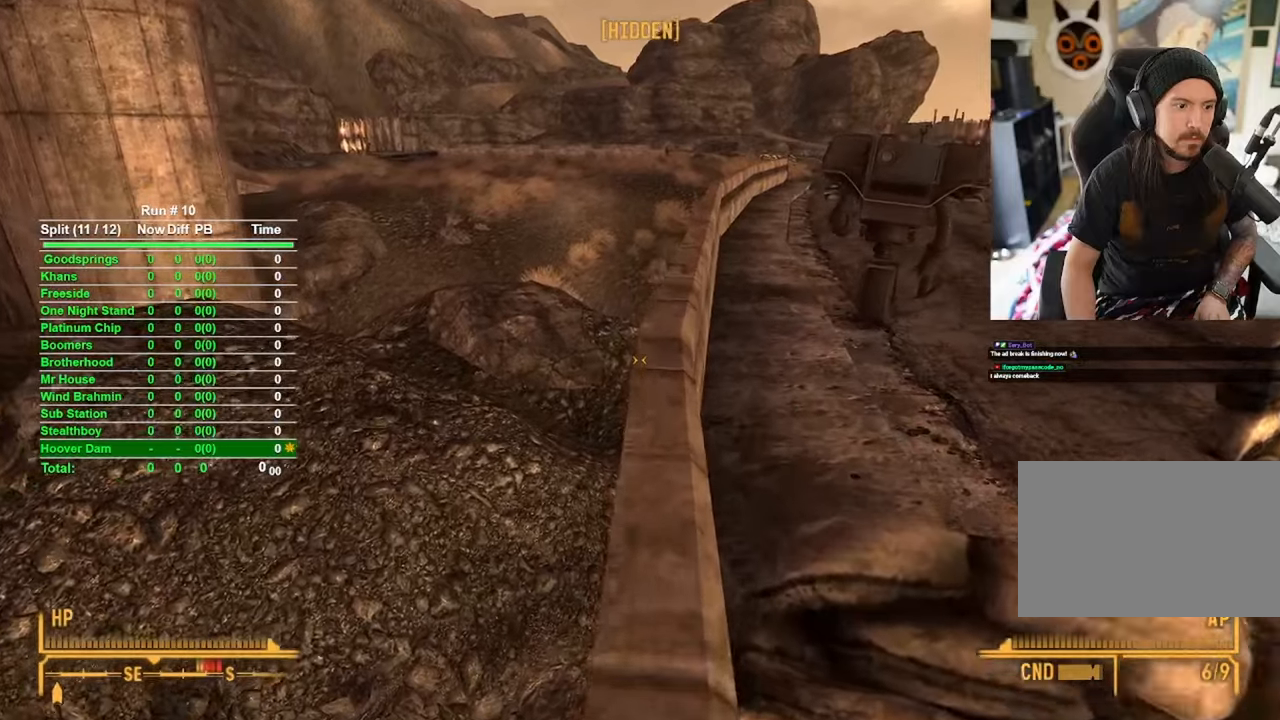
{"keys": ["w"], "mouse": [], "events": []}
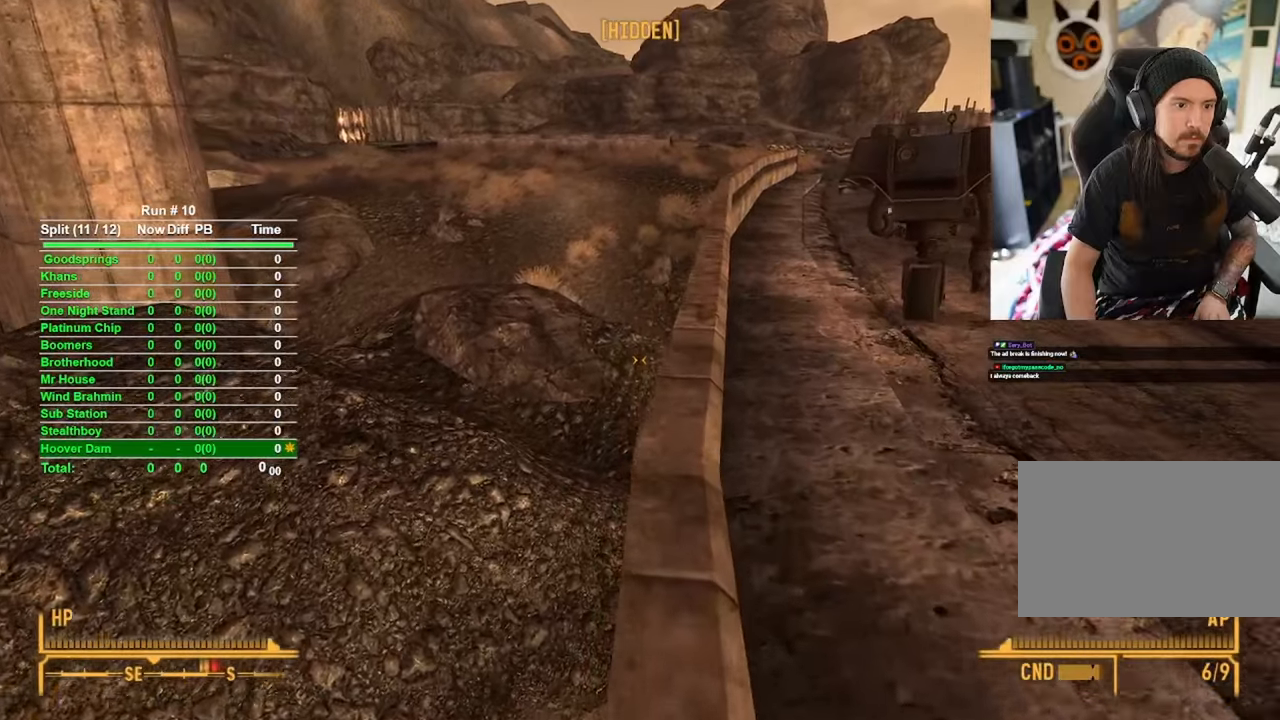
{"keys": ["w"], "mouse": [], "events": []}
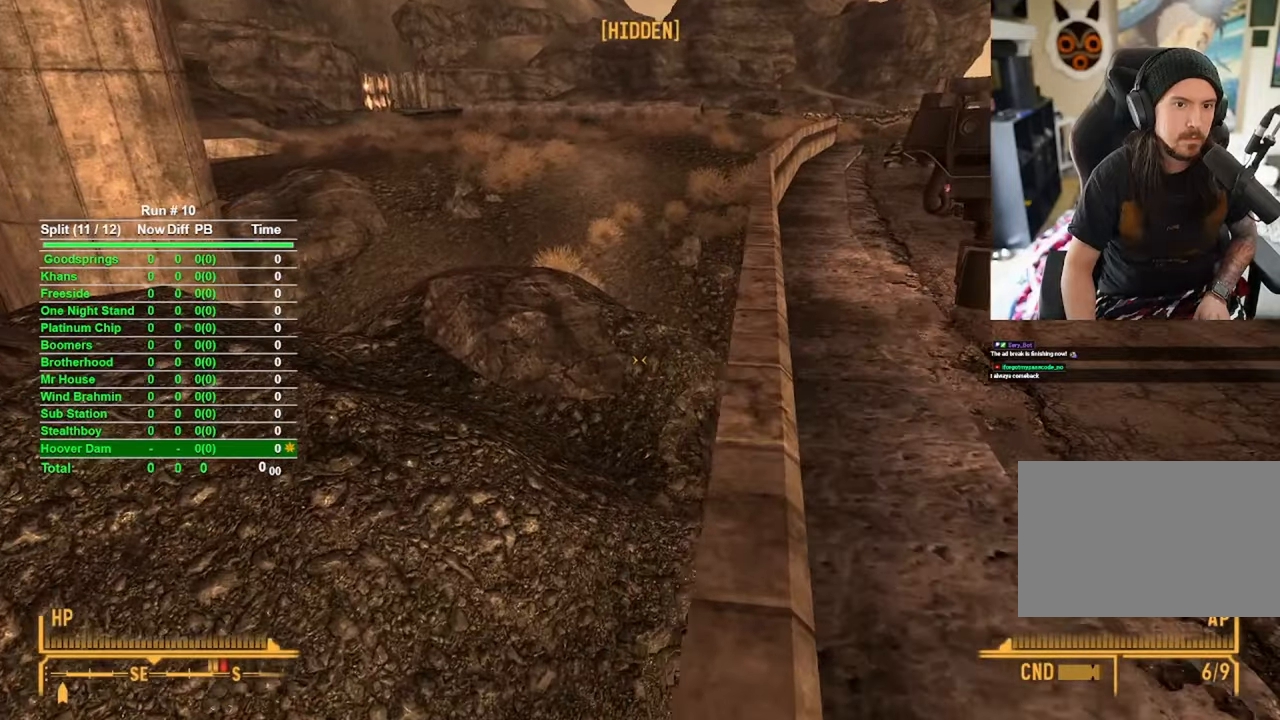
{"keys": ["w"], "mouse": [], "events": []}
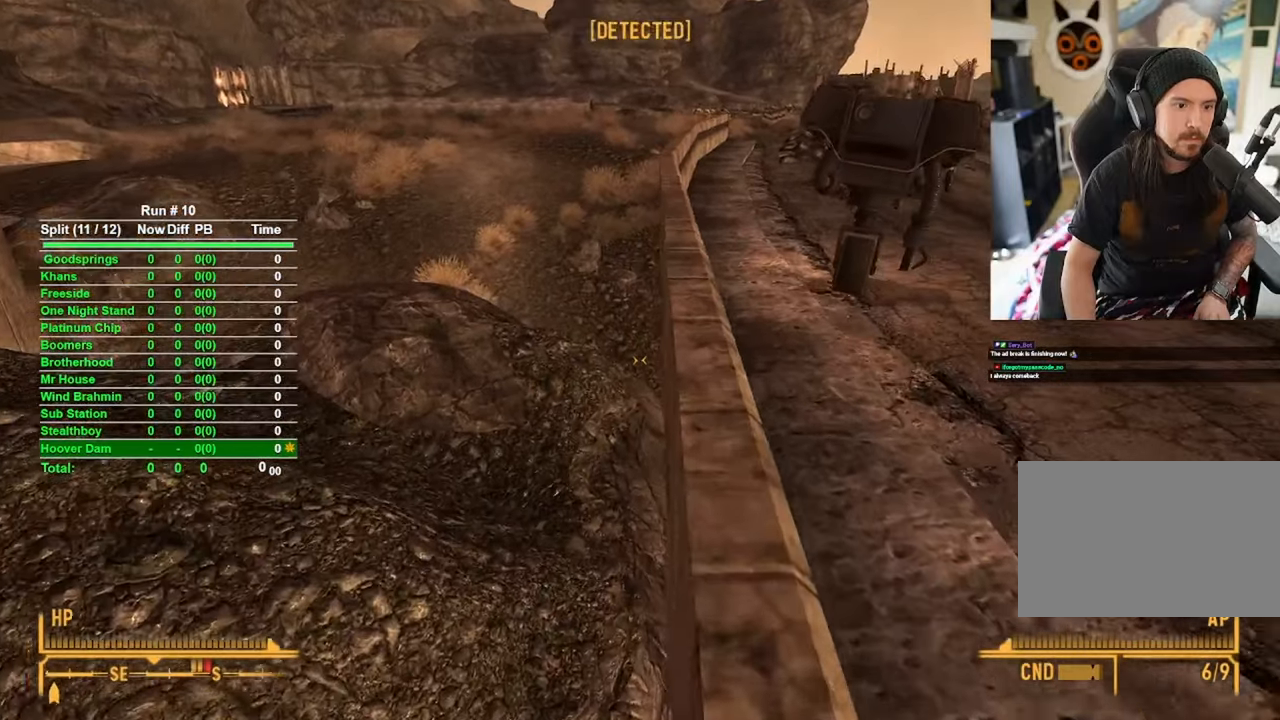
{"keys": ["w"], "mouse": [], "events": []}
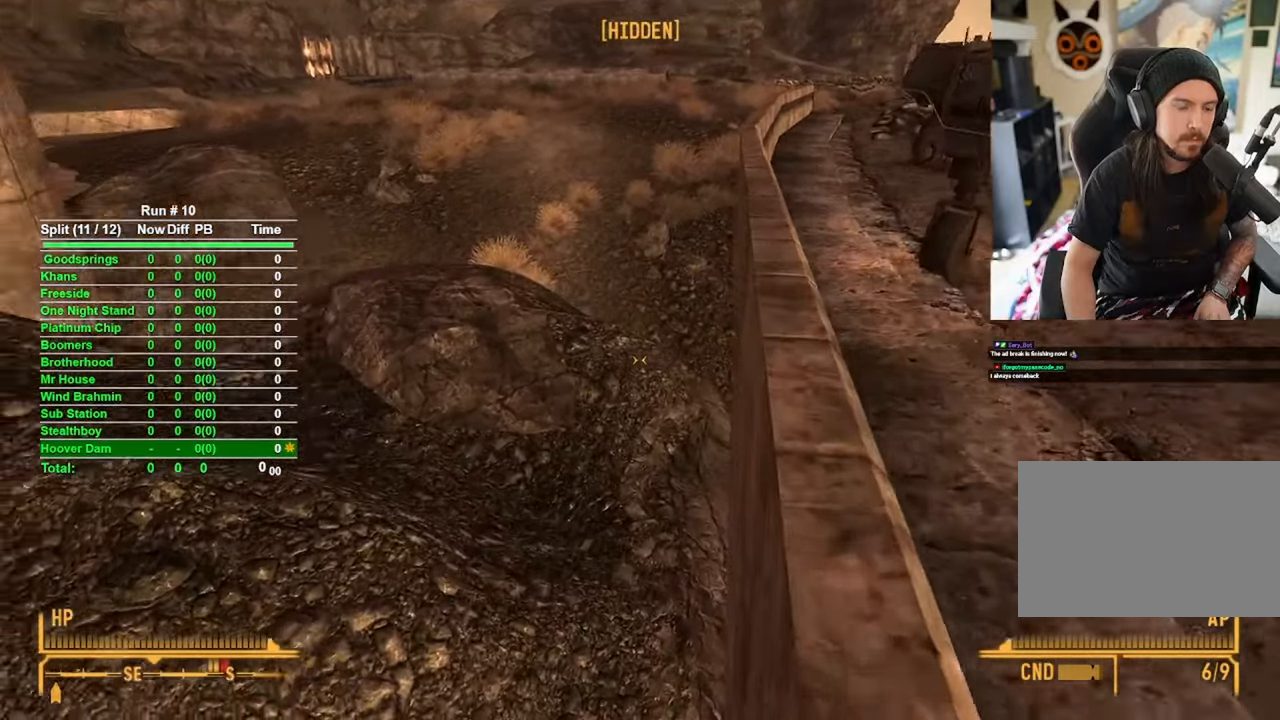
{"keys": ["w"], "mouse": [], "events": []}
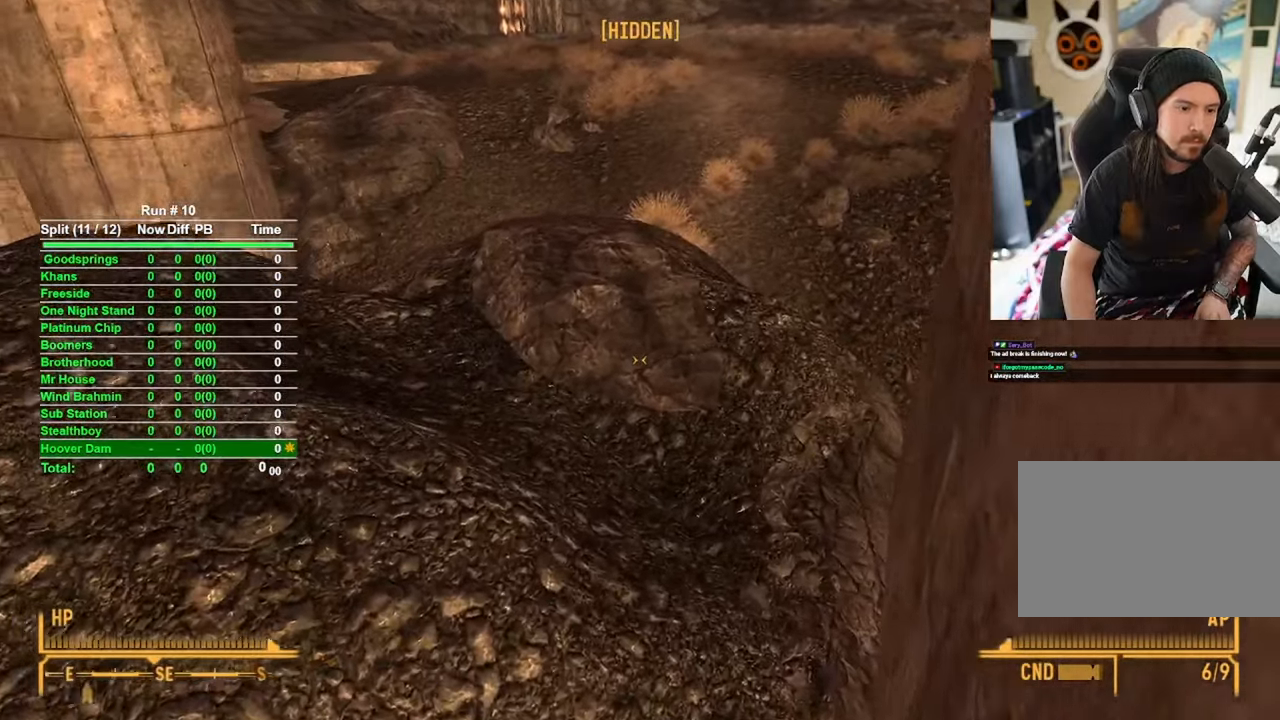
{"keys": ["w"], "mouse": [], "events": []}
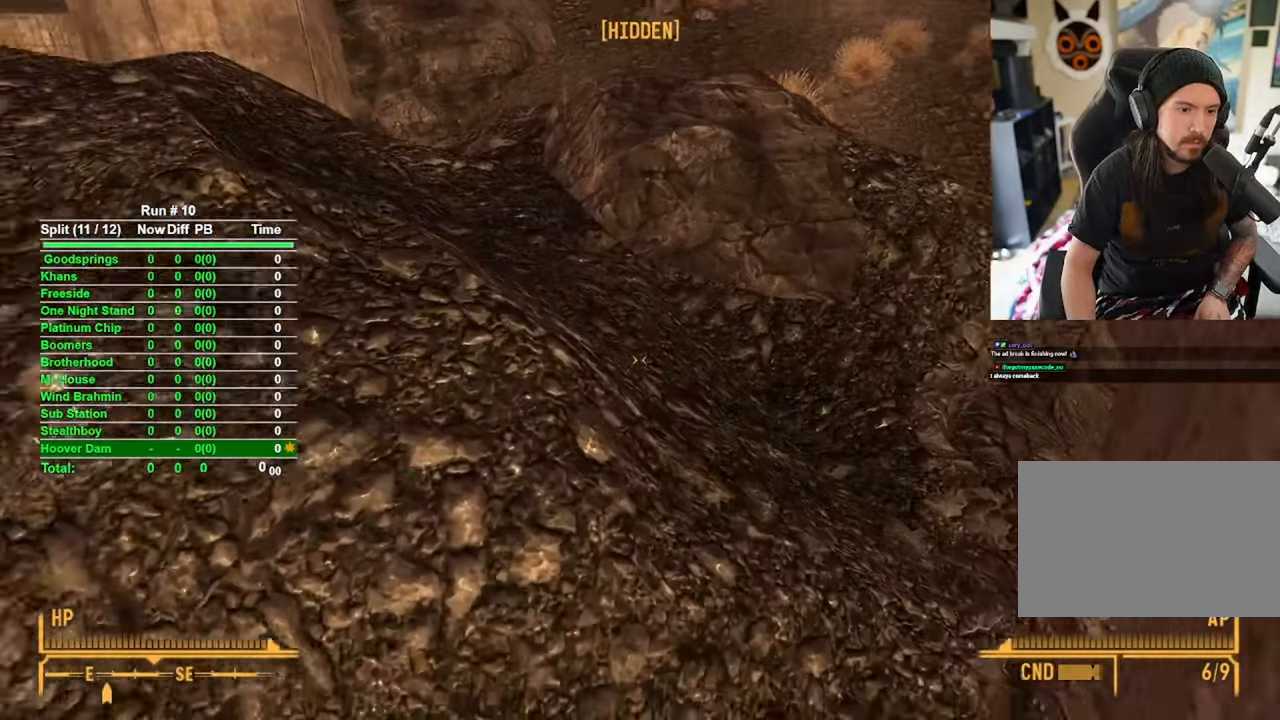
{"keys": ["w"], "mouse": [], "events": []}
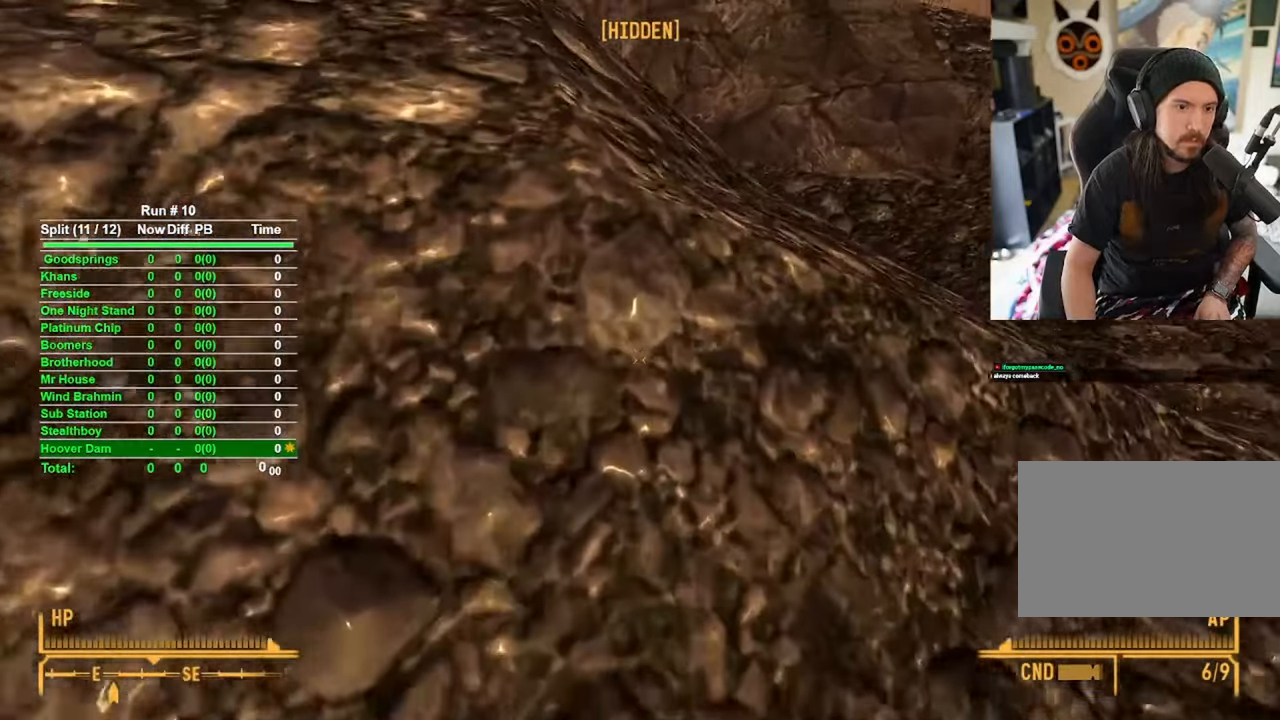
{"keys": ["w"], "mouse": [], "events": []}
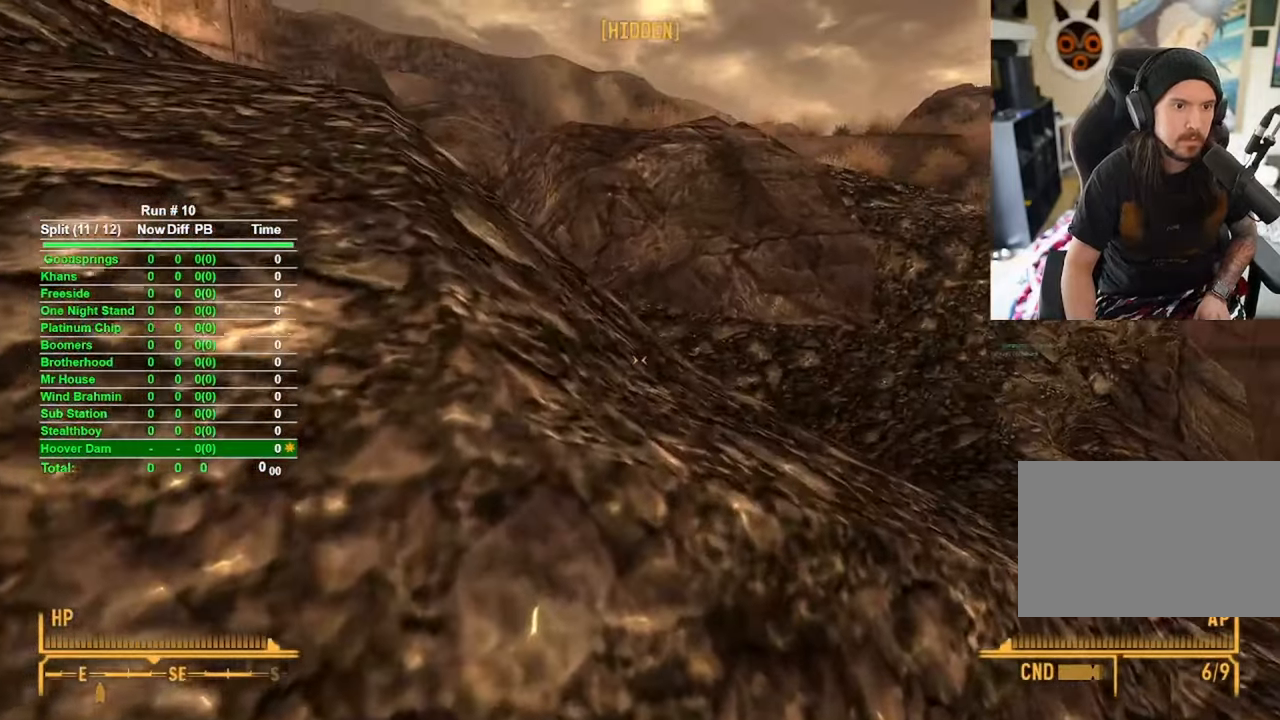
{"keys": ["d", "w"], "mouse": [], "events": [[333, "d", "down"]]}
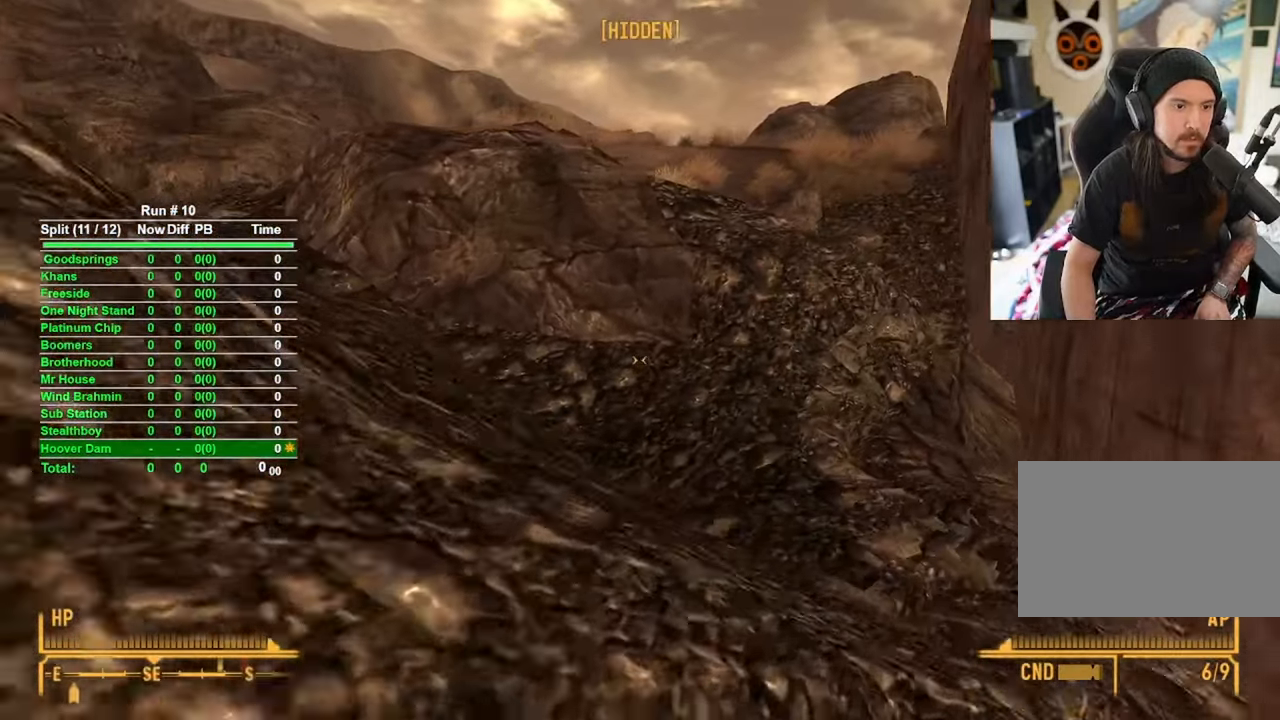
{"keys": ["w"], "mouse": [], "events": [[116, "d", "up"]]}
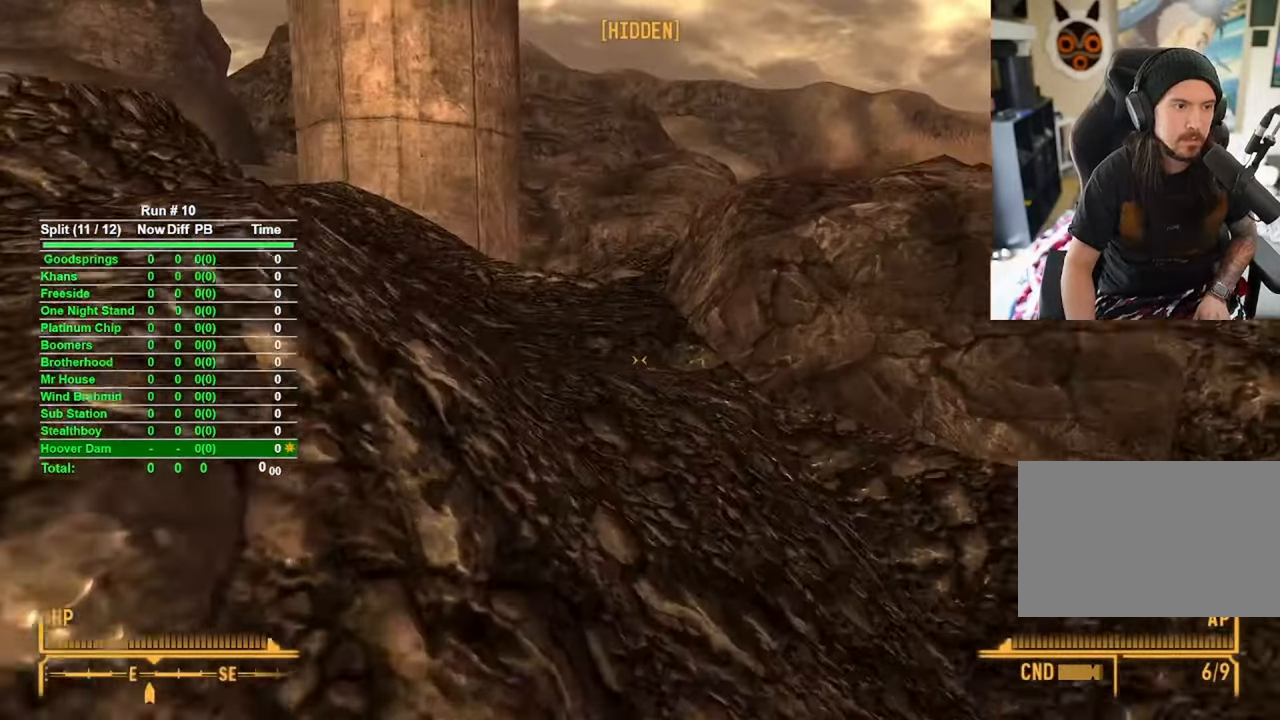
{"keys": ["w"], "mouse": [], "events": []}
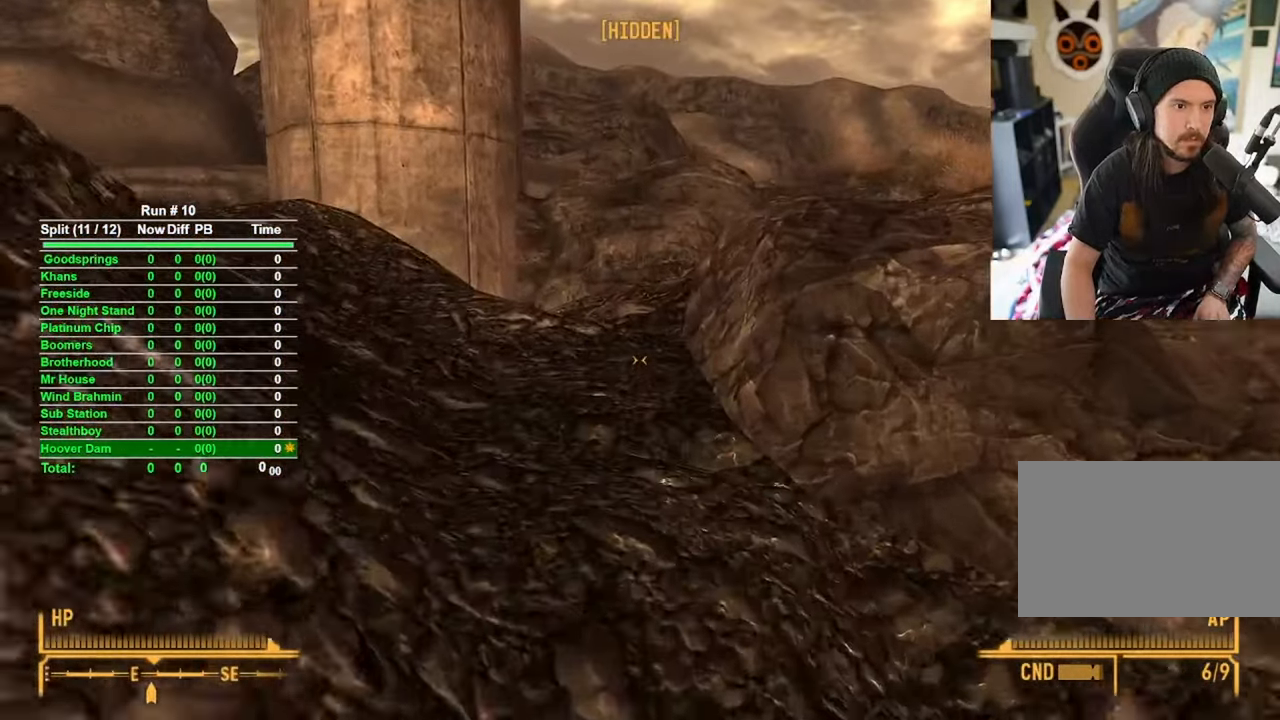
{"keys": ["w"], "mouse": [], "events": []}
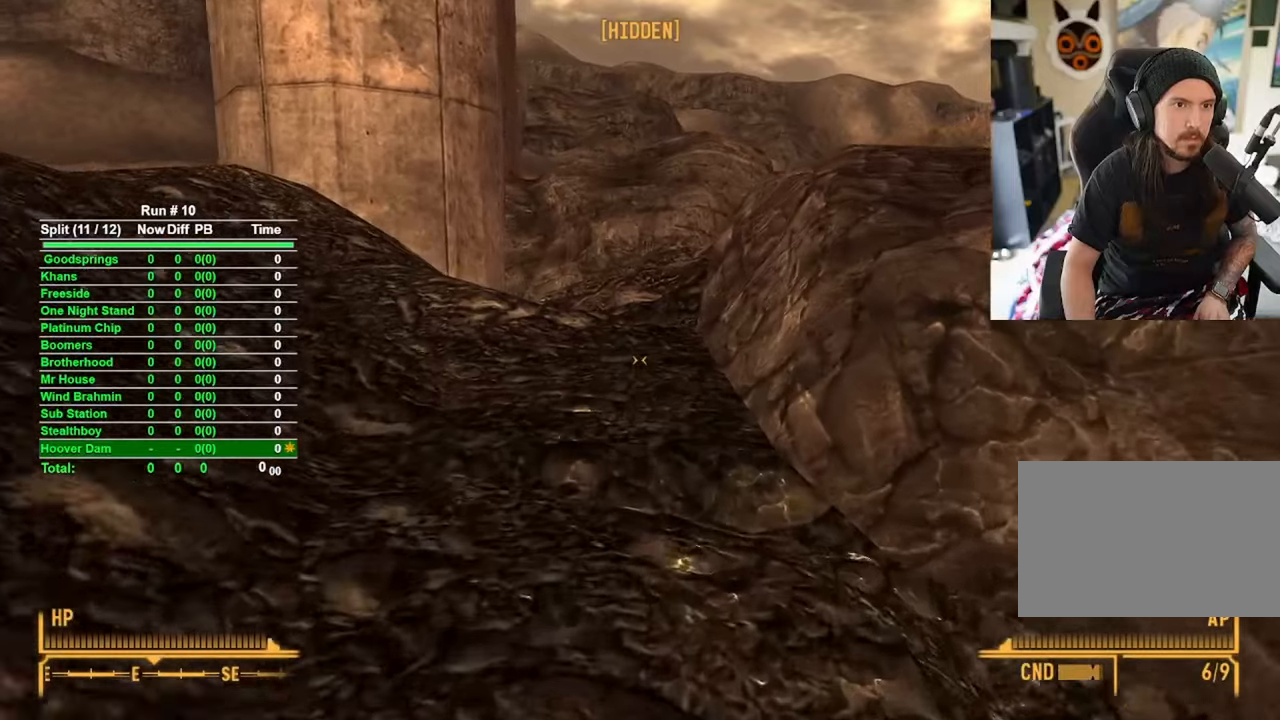
{"keys": ["w"], "mouse": [], "events": []}
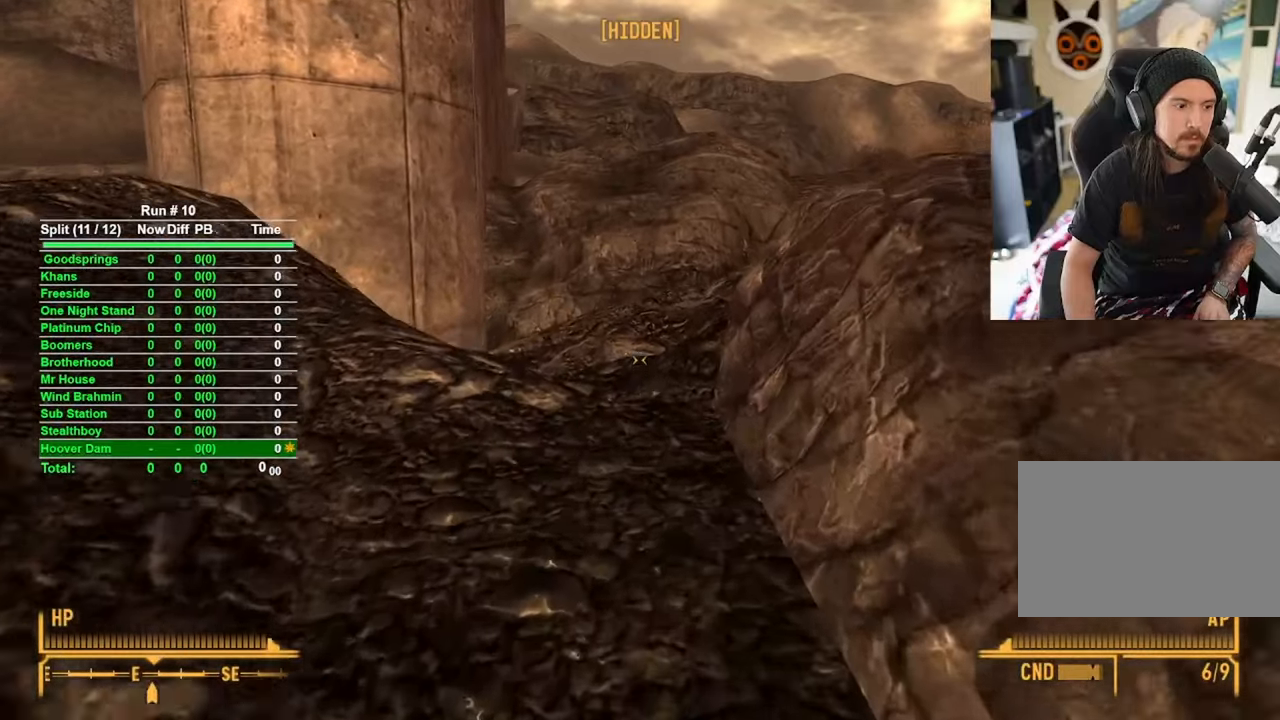
{"keys": ["w"], "mouse": [], "events": []}
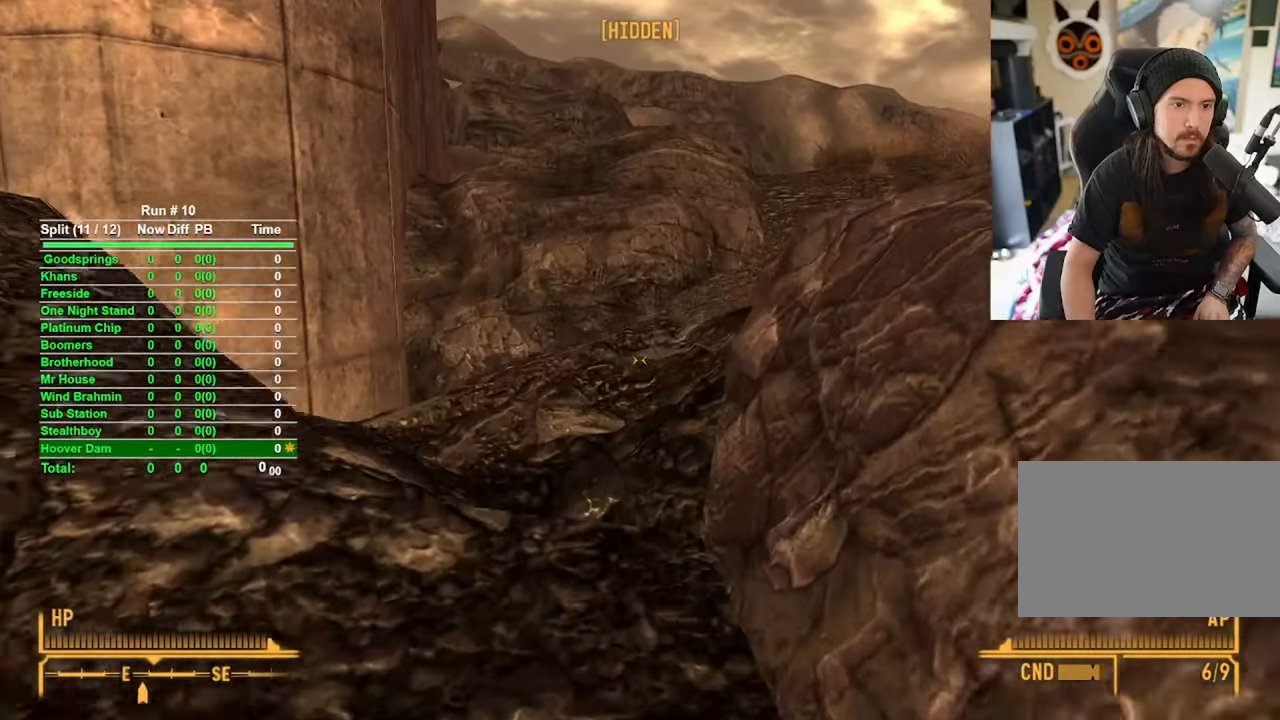
{"keys": ["w"], "mouse": [], "events": []}
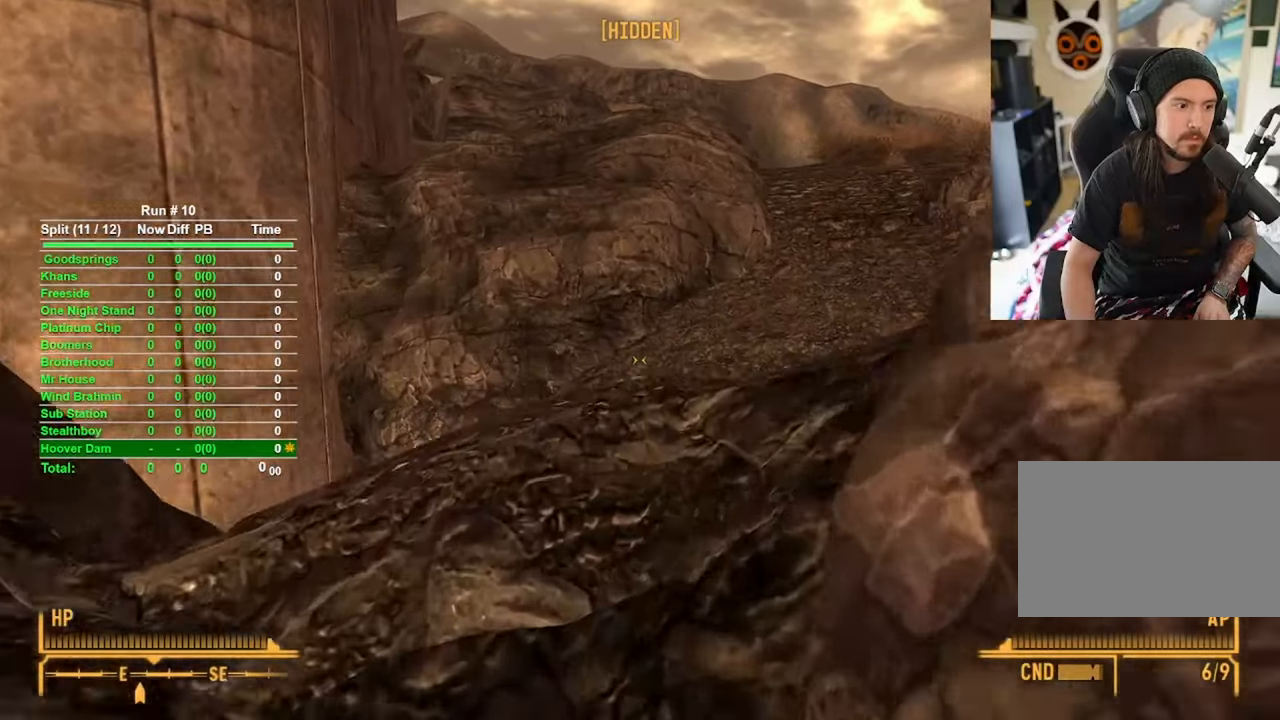
{"keys": ["w"], "mouse": [], "events": []}
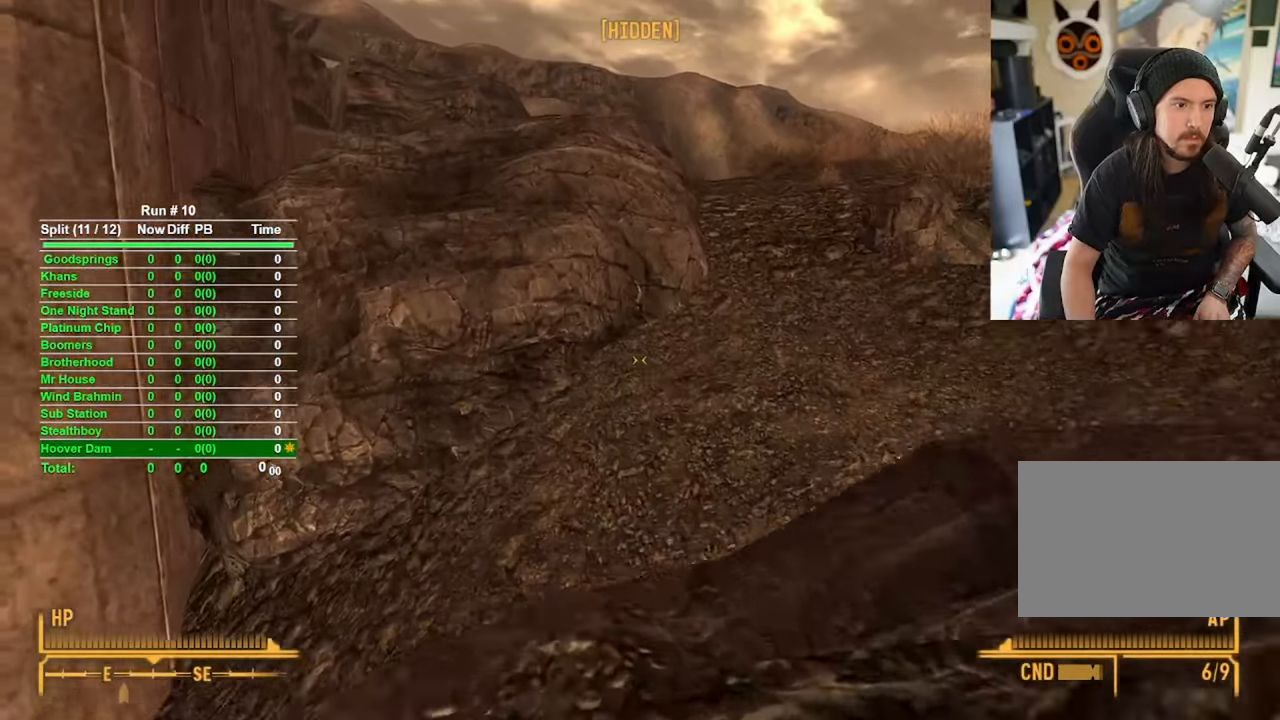
{"keys": ["d"], "mouse": [], "events": [[266, "d", "down"], [466, "w", "up"]]}
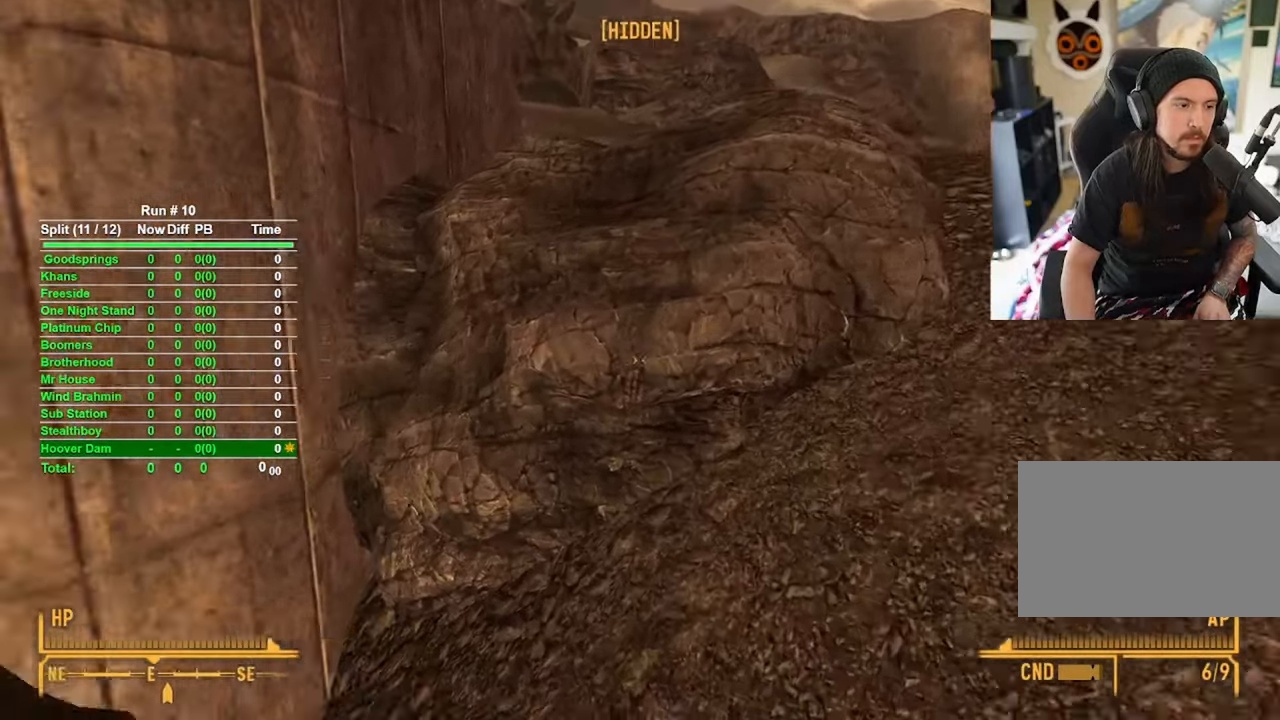
{"keys": ["d"], "mouse": [], "events": []}